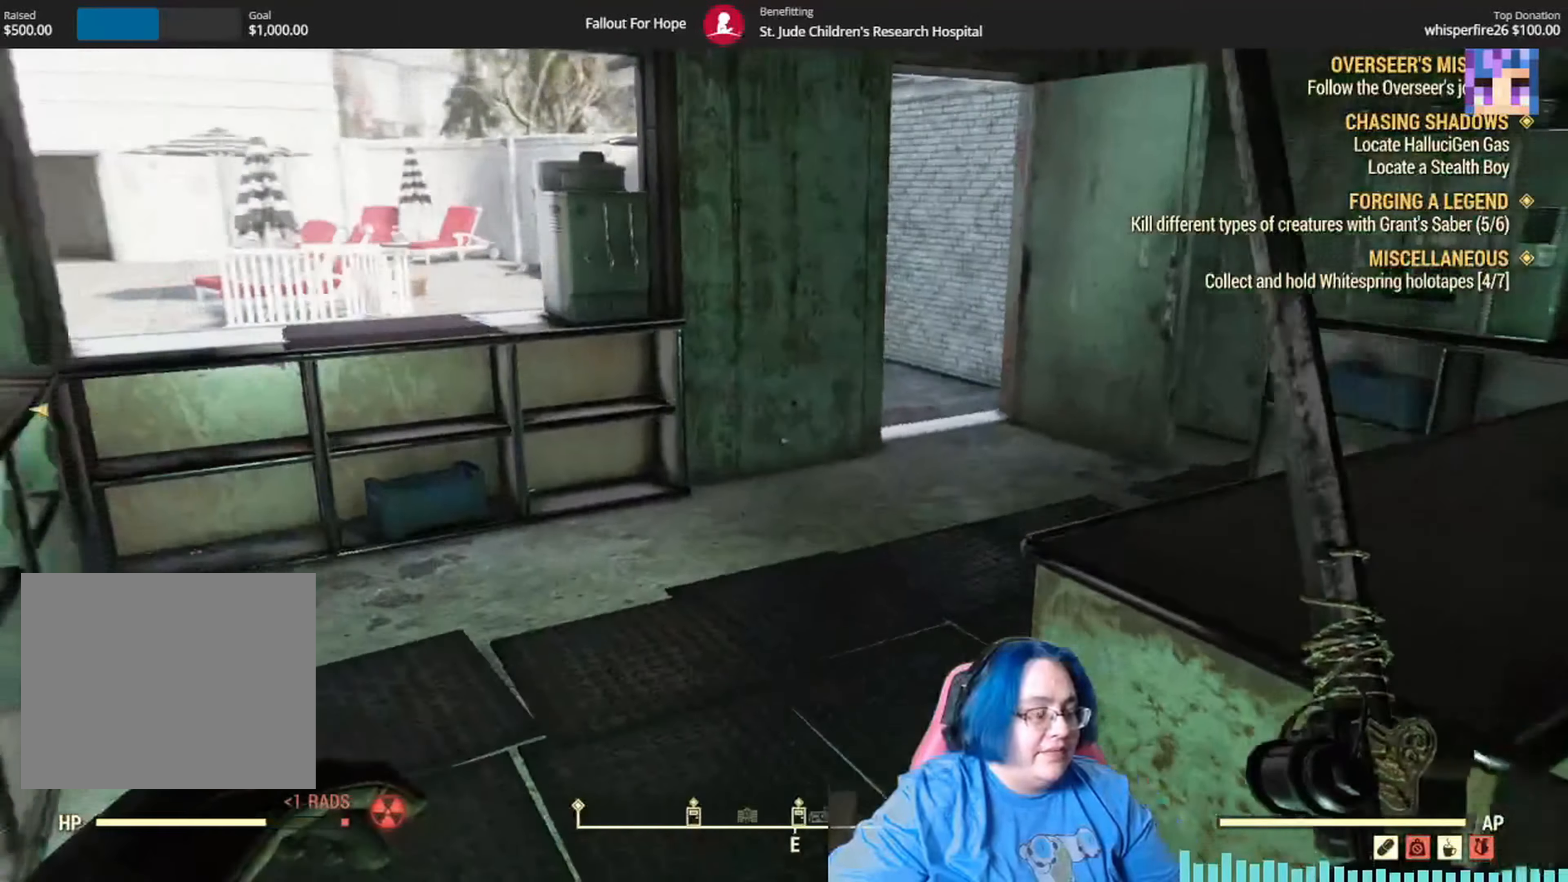
Gameplay with a controller (Xbox layout); each line is a JSON object with the inputs held at the frame after it. "events" lists button and stick changes between this image and that frame as [ms after this image, input, new state], when the widget could be followed in between. Not read: B SELECT Y.
{"buttons": [], "left_stick": "up-left", "right_stick": "center", "events": [[66, "left_stick", "down-left"], [200, "left_stick", "left"], [367, "left_stick", "up-left"], [400, "right_stick", "center"]]}
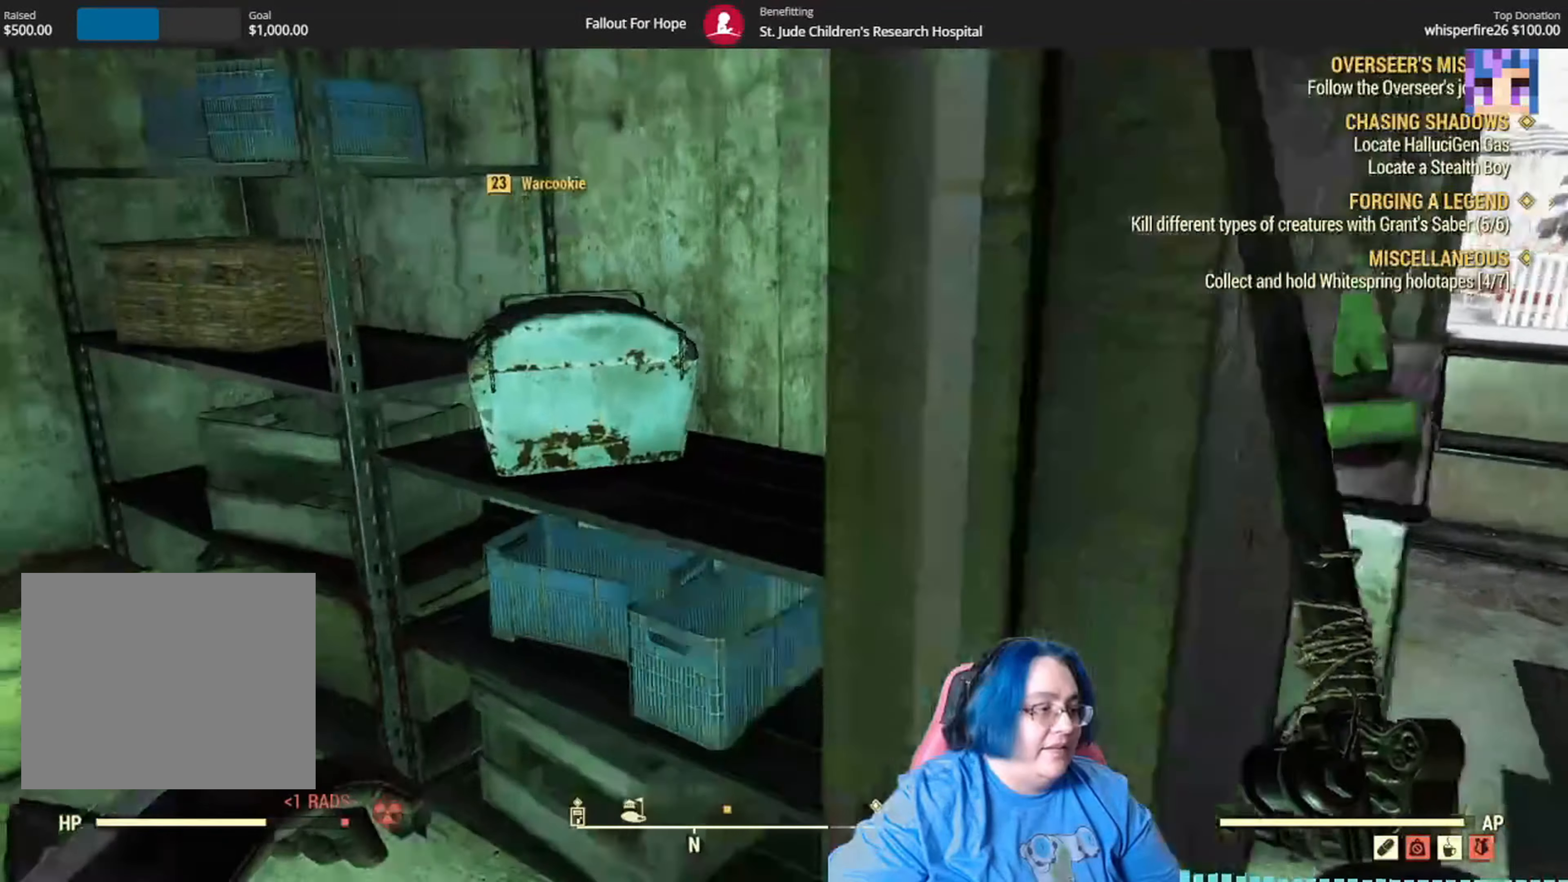
{"buttons": [], "left_stick": "left", "right_stick": "down", "events": [[134, "left_stick", "up"], [134, "right_stick", "right"], [200, "right_stick", "down-right"], [334, "left_stick", "left"], [334, "right_stick", "down"]]}
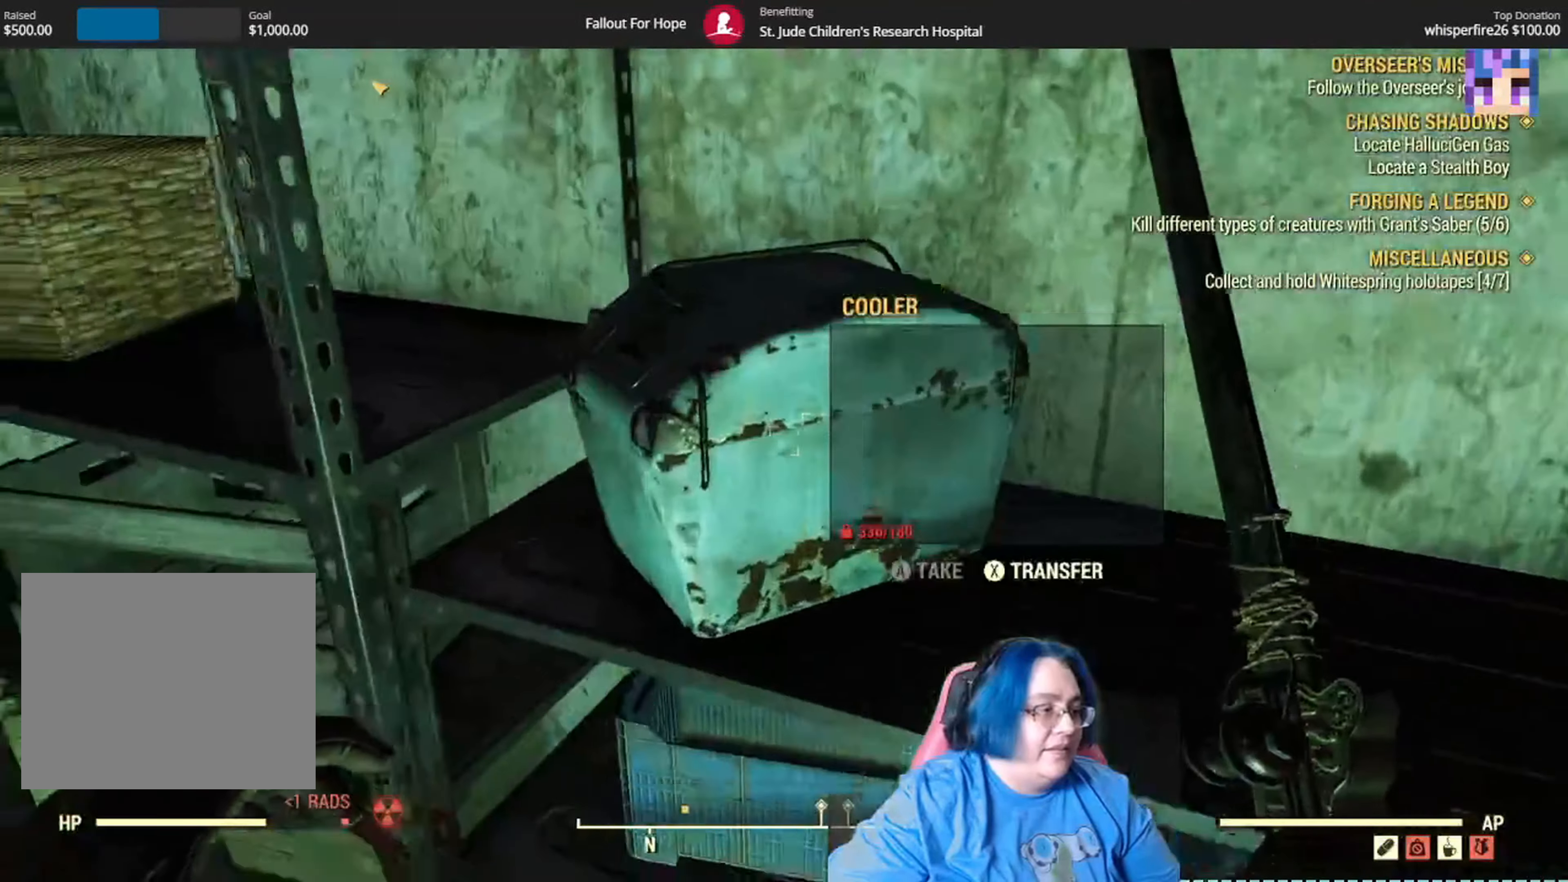
{"buttons": [], "left_stick": "left", "right_stick": "down-right", "events": [[66, "right_stick", "center"], [333, "right_stick", "down-right"]]}
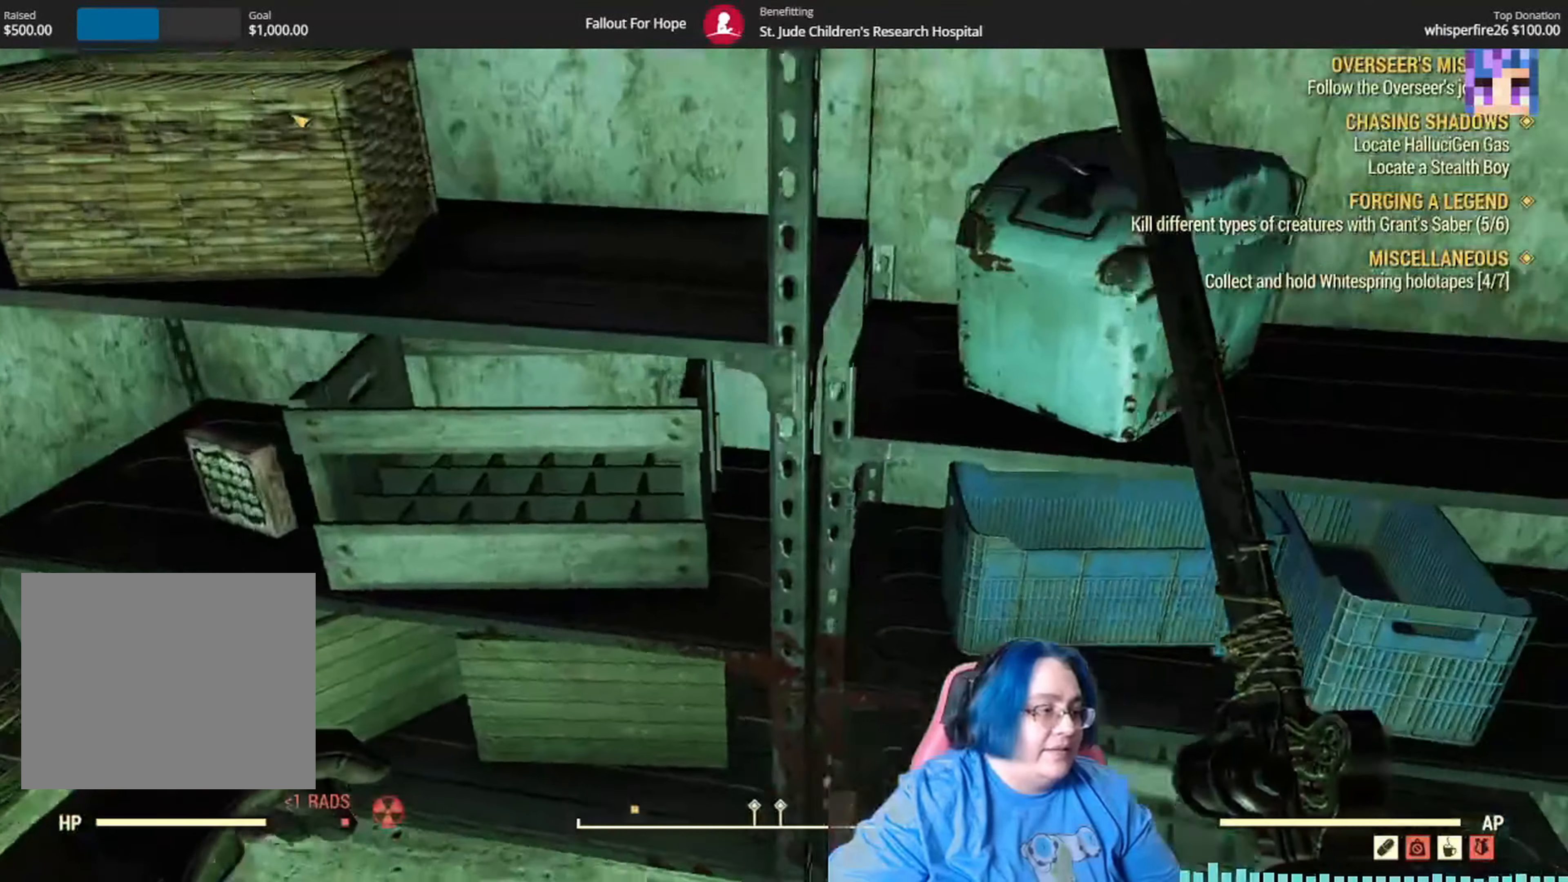
{"buttons": [], "left_stick": "center", "right_stick": "center", "events": [[67, "right_stick", "down-left"], [300, "right_stick", "center"], [434, "left_stick", "center"]]}
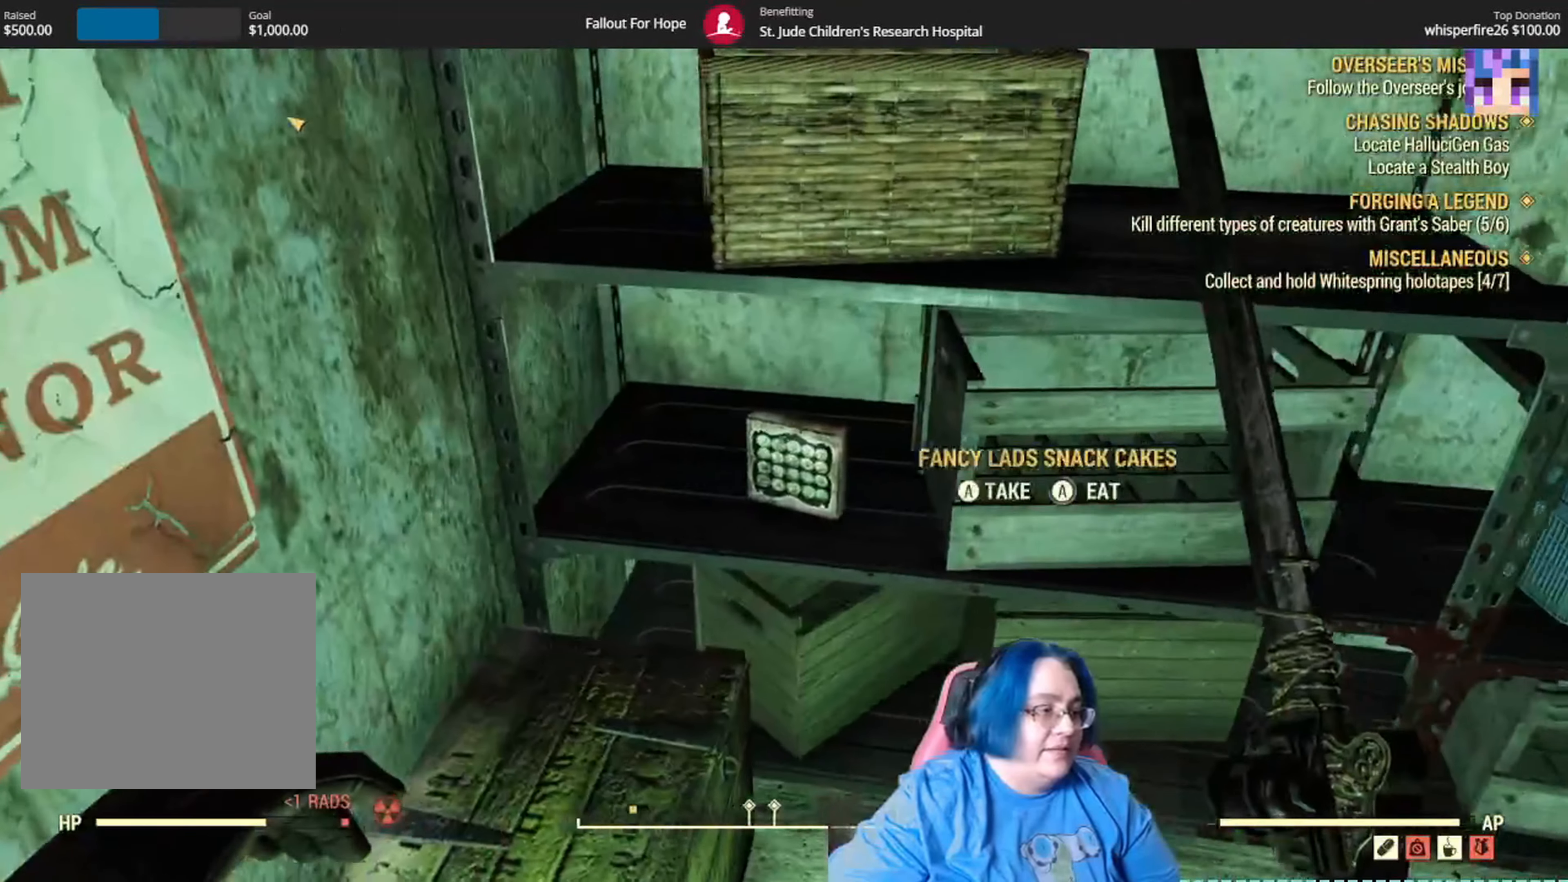
{"buttons": [], "left_stick": "center", "right_stick": "right", "events": [[467, "right_stick", "right"]]}